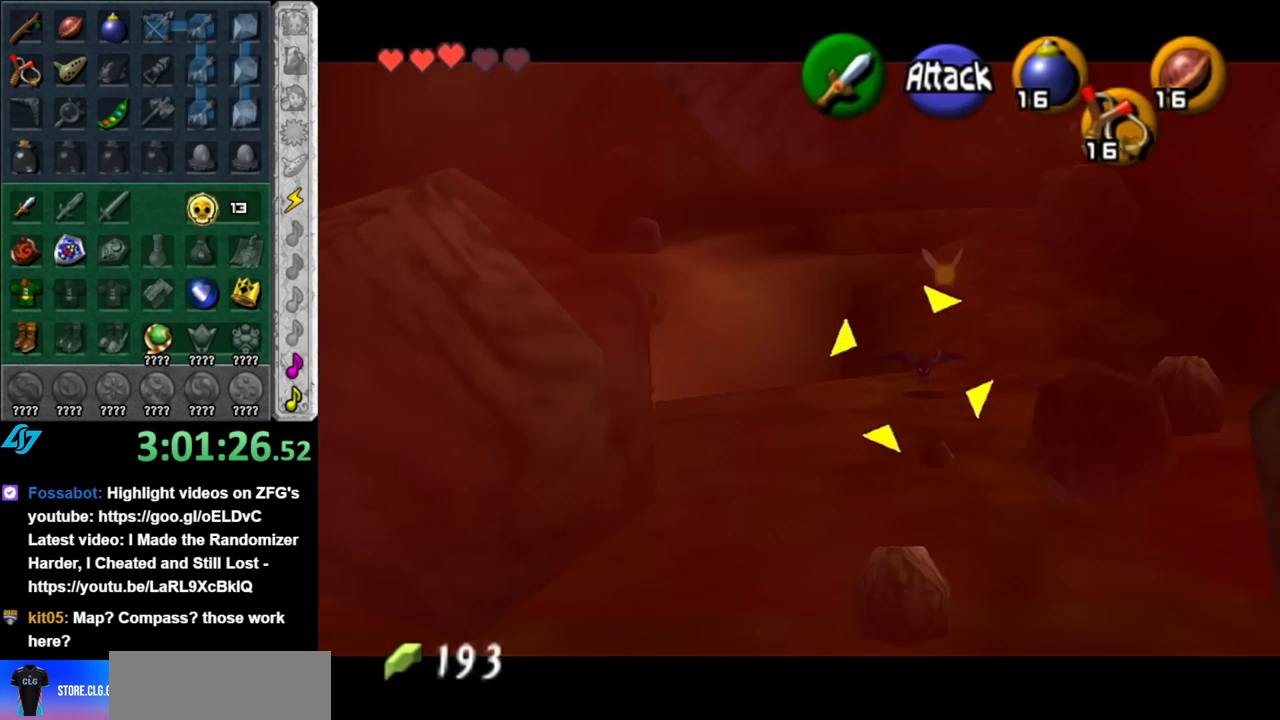
Gameplay with a controller (Nintendo layout); each line is a JSON object with the inputs held at the frame after it. "events" lists button and stick changes between this image and that frame as [ms after this image, input, new state], when the widget could be followed in between. Not read: L2 L3 R2 R3.
{"buttons": [], "left_stick": "up-right", "right_stick": "center", "events": [[67, "B", "down"], [100, "left_stick", "center"], [150, "B", "up"], [433, "left_stick", "up-right"]]}
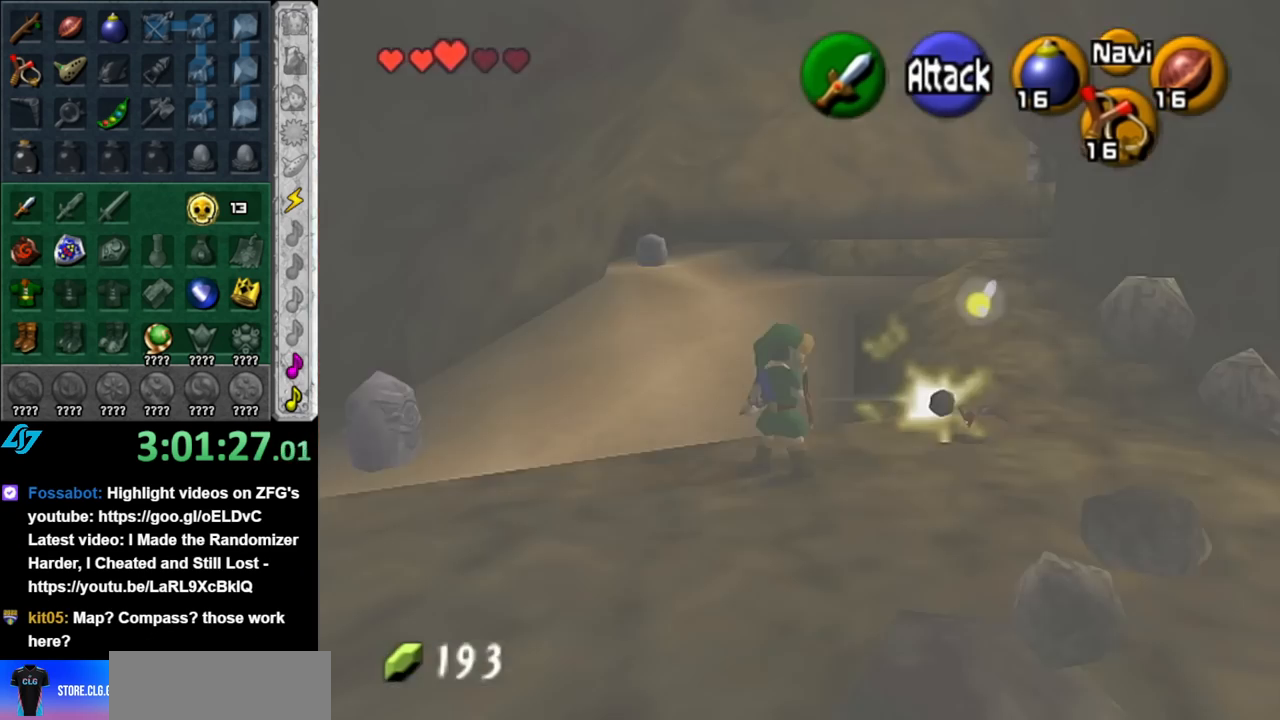
{"buttons": ["L1"], "left_stick": "center", "right_stick": "center", "events": [[117, "left_stick", "down-right"], [350, "L1", "down"], [400, "left_stick", "center"]]}
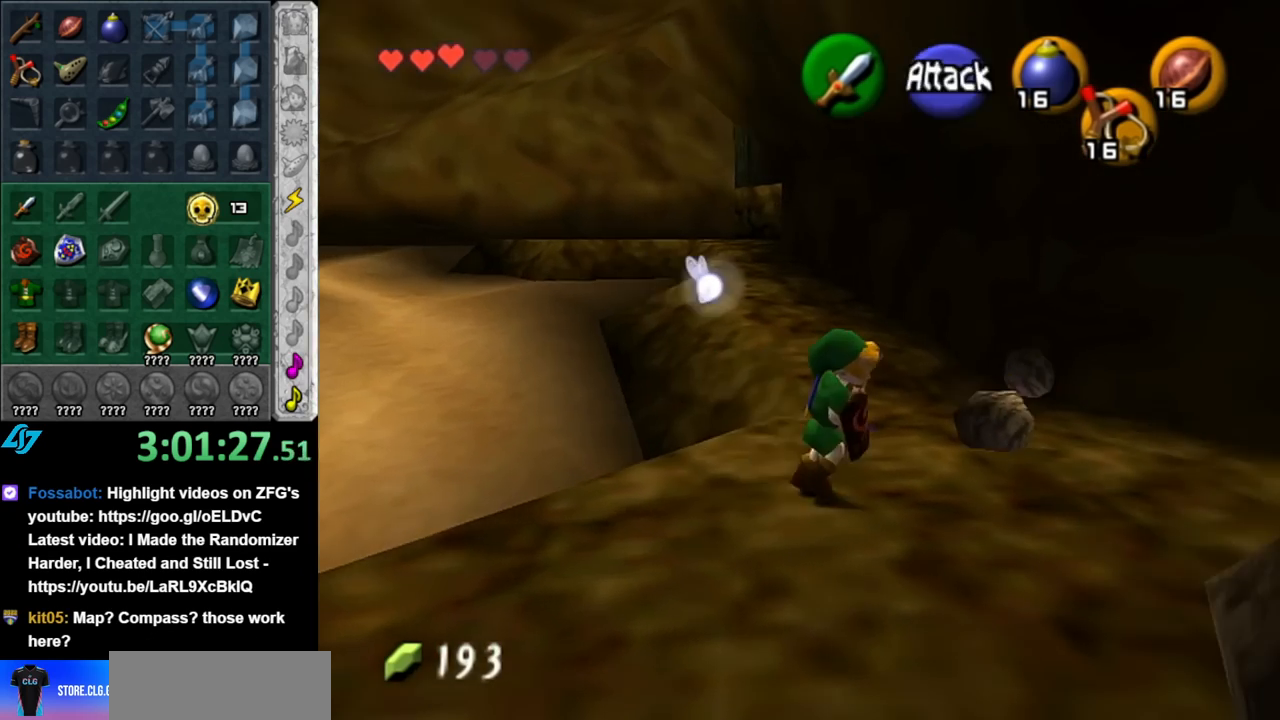
{"buttons": [], "left_stick": "up-right", "right_stick": "center", "events": [[33, "L1", "up"], [283, "left_stick", "up-right"]]}
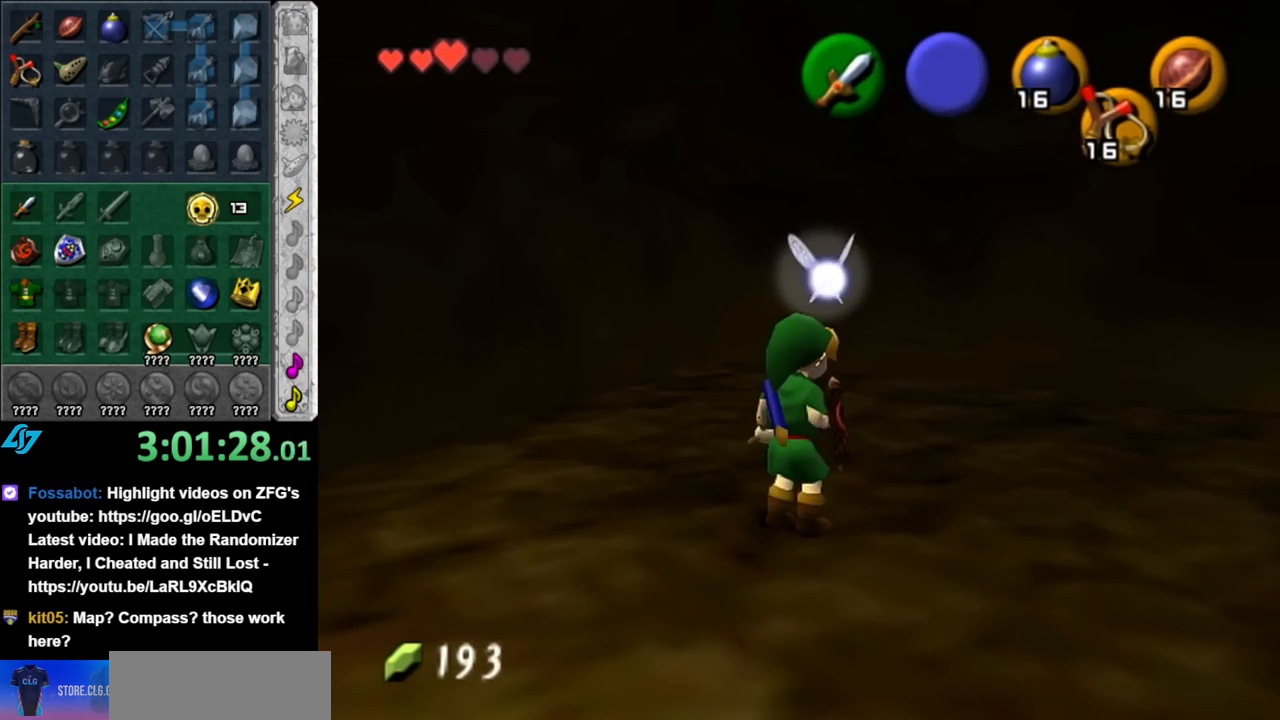
{"buttons": [], "left_stick": "up", "right_stick": "center", "events": [[117, "left_stick", "up"]]}
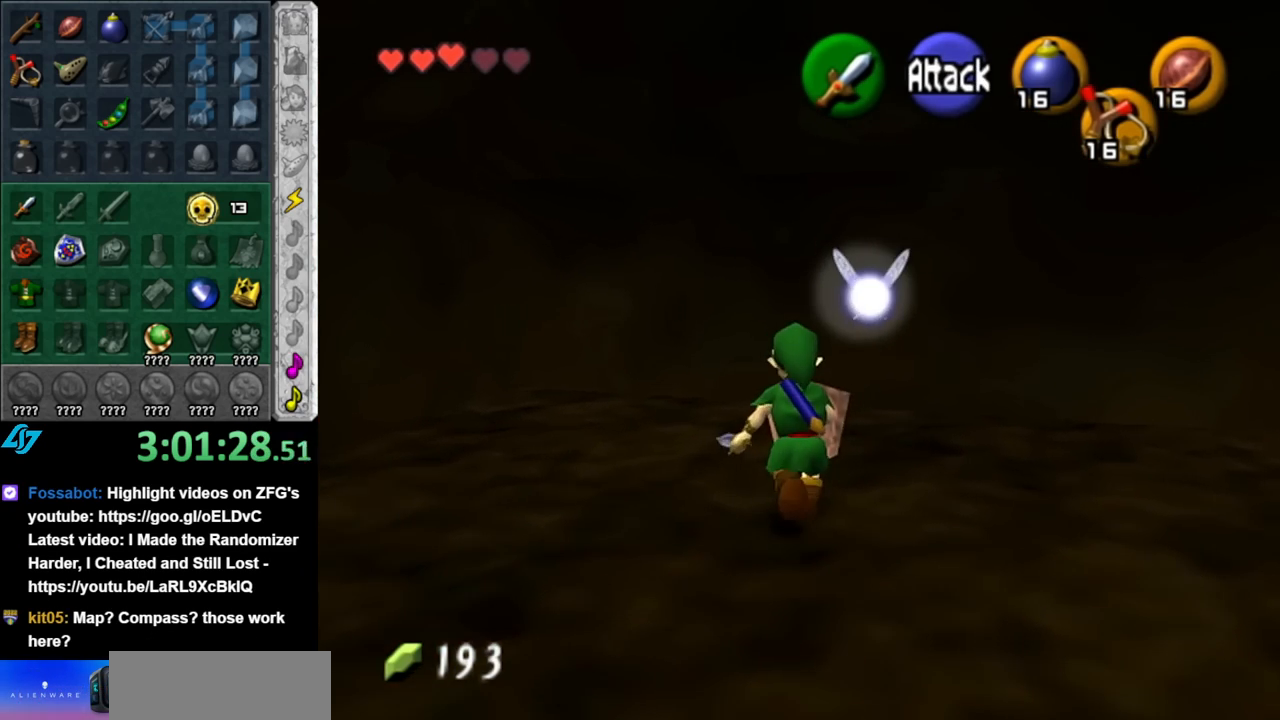
{"buttons": ["L1"], "left_stick": "center", "right_stick": "center", "events": [[150, "left_stick", "center"], [250, "left_stick", "down"], [433, "L1", "down"], [467, "left_stick", "center"]]}
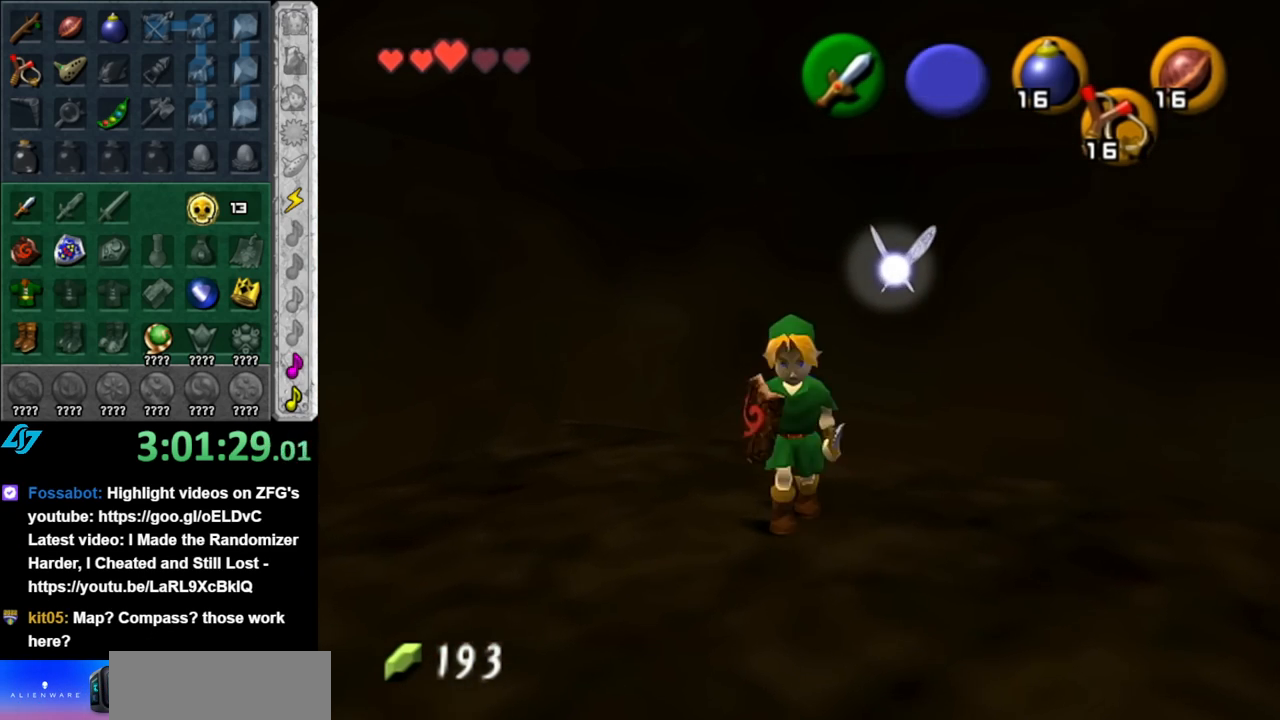
{"buttons": [], "left_stick": "up", "right_stick": "center", "events": [[117, "L1", "up"], [183, "left_stick", "up"]]}
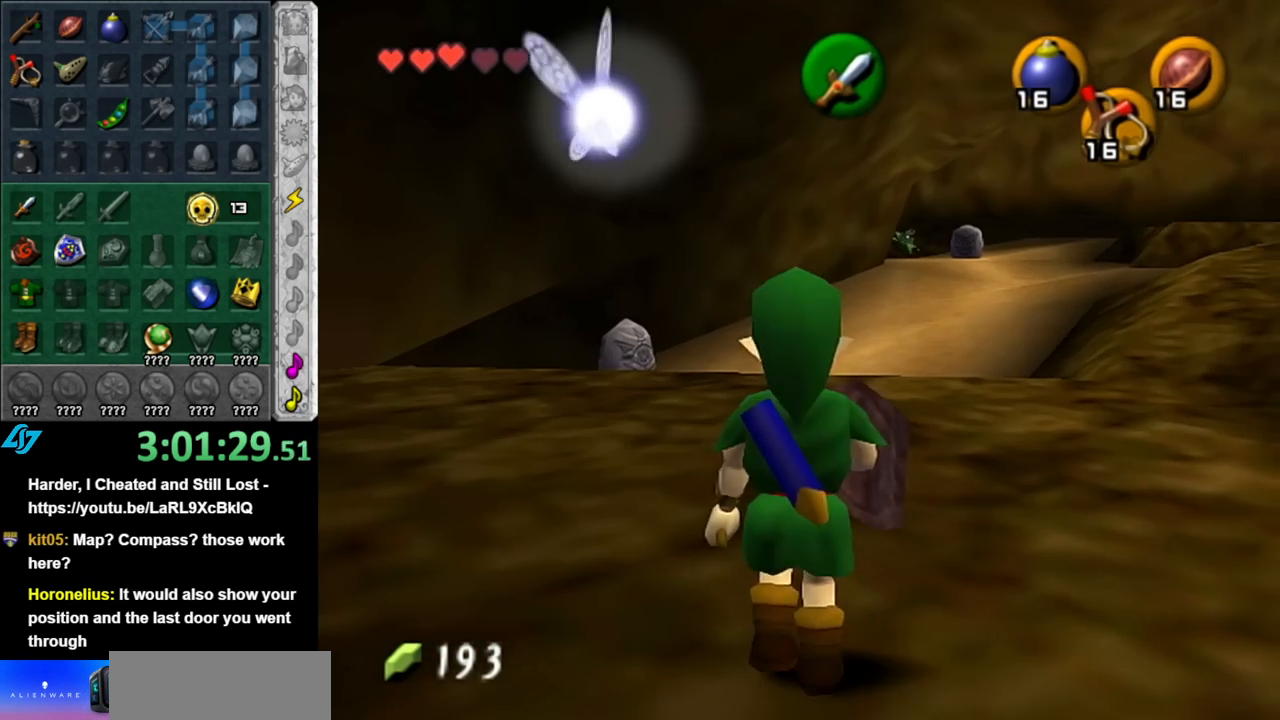
{"buttons": [], "left_stick": "up", "right_stick": "center", "events": [[350, "A", "down"], [500, "A", "up"]]}
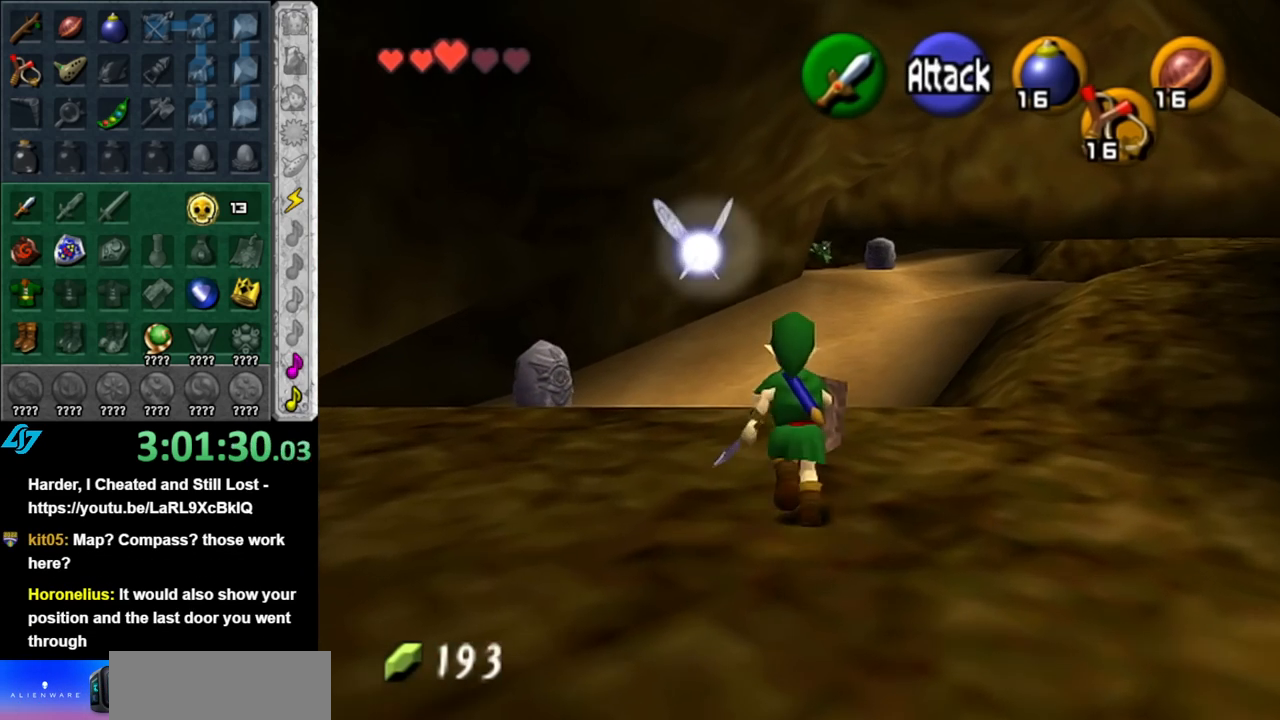
{"buttons": [], "left_stick": "up", "right_stick": "center", "events": []}
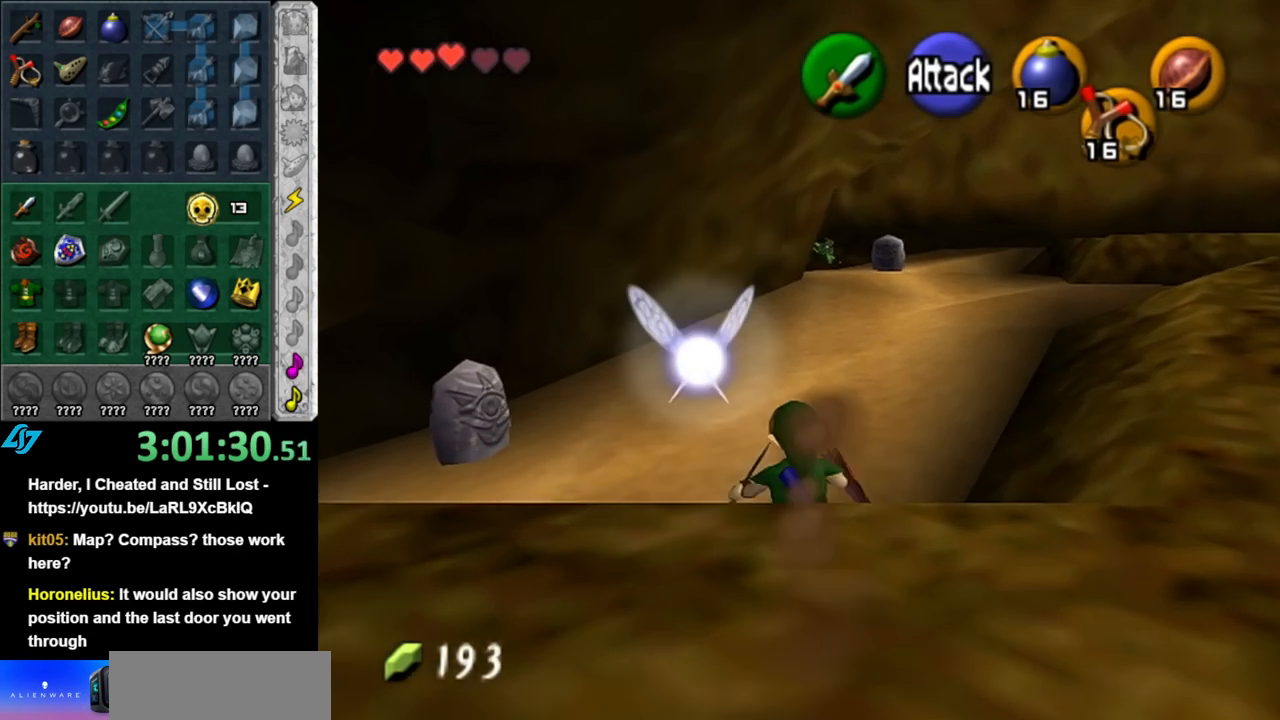
{"buttons": [], "left_stick": "up-right", "right_stick": "center", "events": [[117, "left_stick", "up-right"]]}
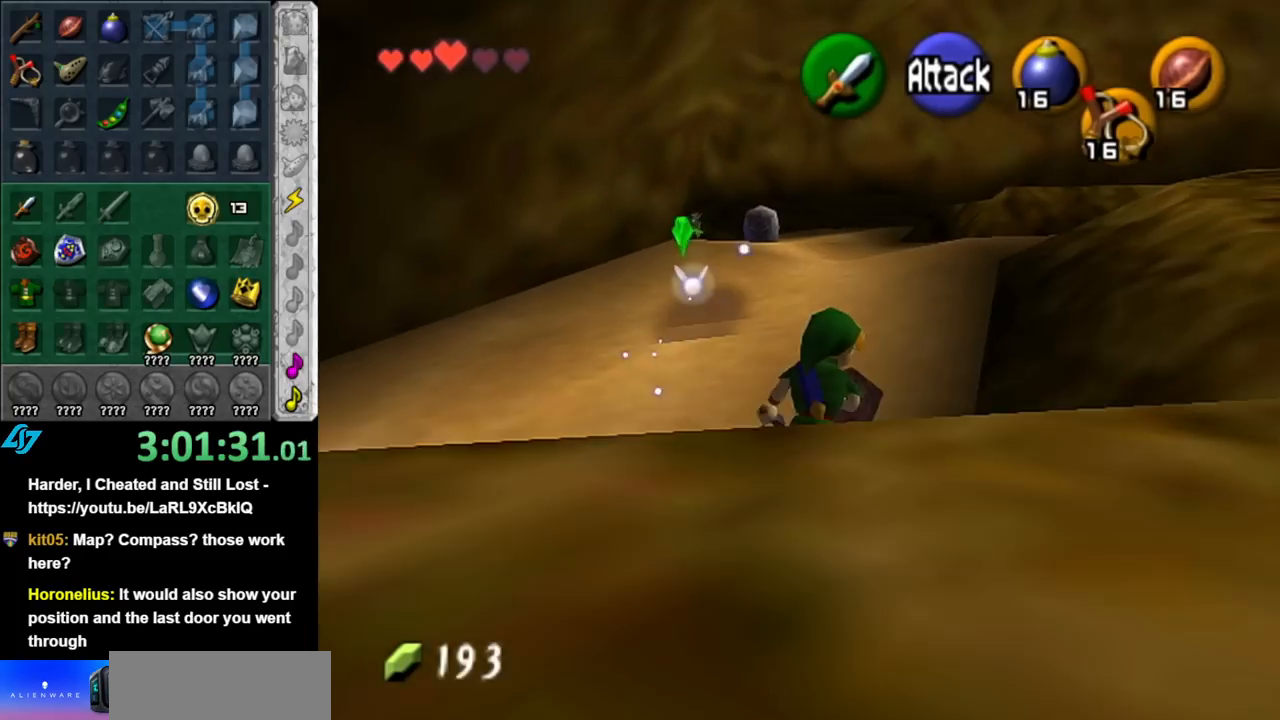
{"buttons": [], "left_stick": "up", "right_stick": "center", "events": [[283, "left_stick", "up"], [350, "A", "down"], [467, "A", "up"]]}
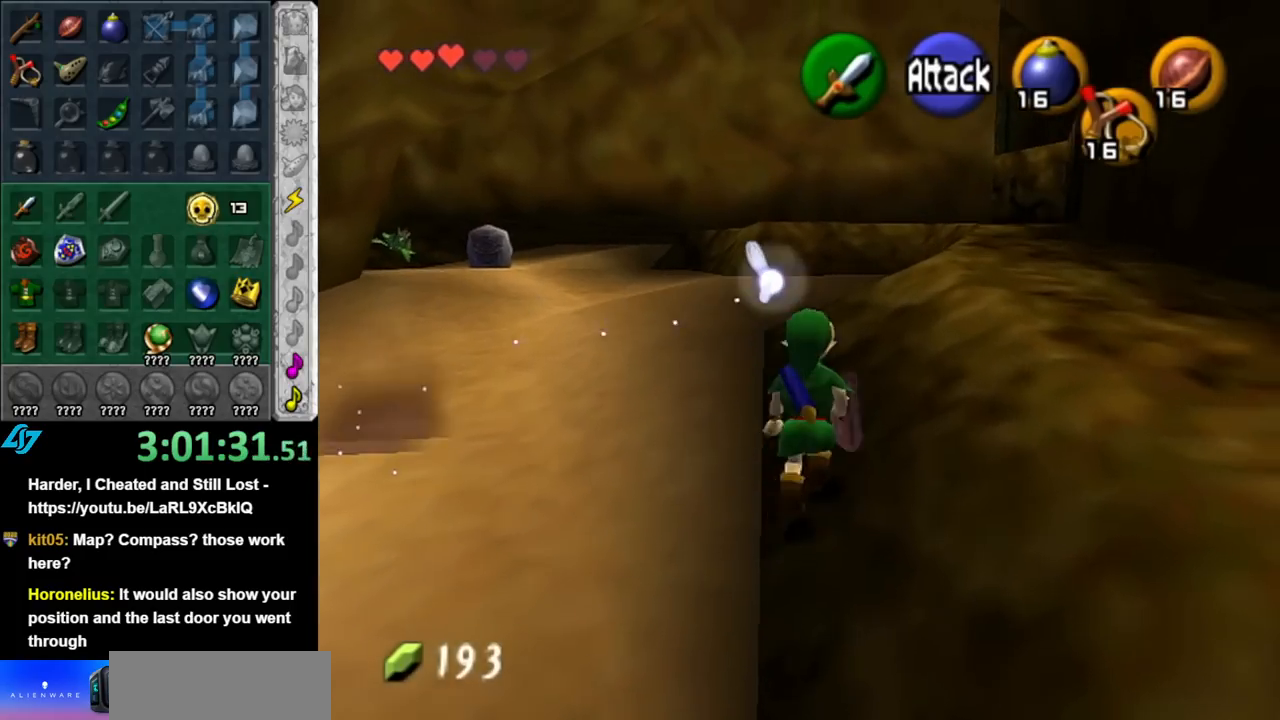
{"buttons": [], "left_stick": "up-right", "right_stick": "center", "events": [[33, "A", "down"], [150, "A", "up"], [400, "left_stick", "up-right"]]}
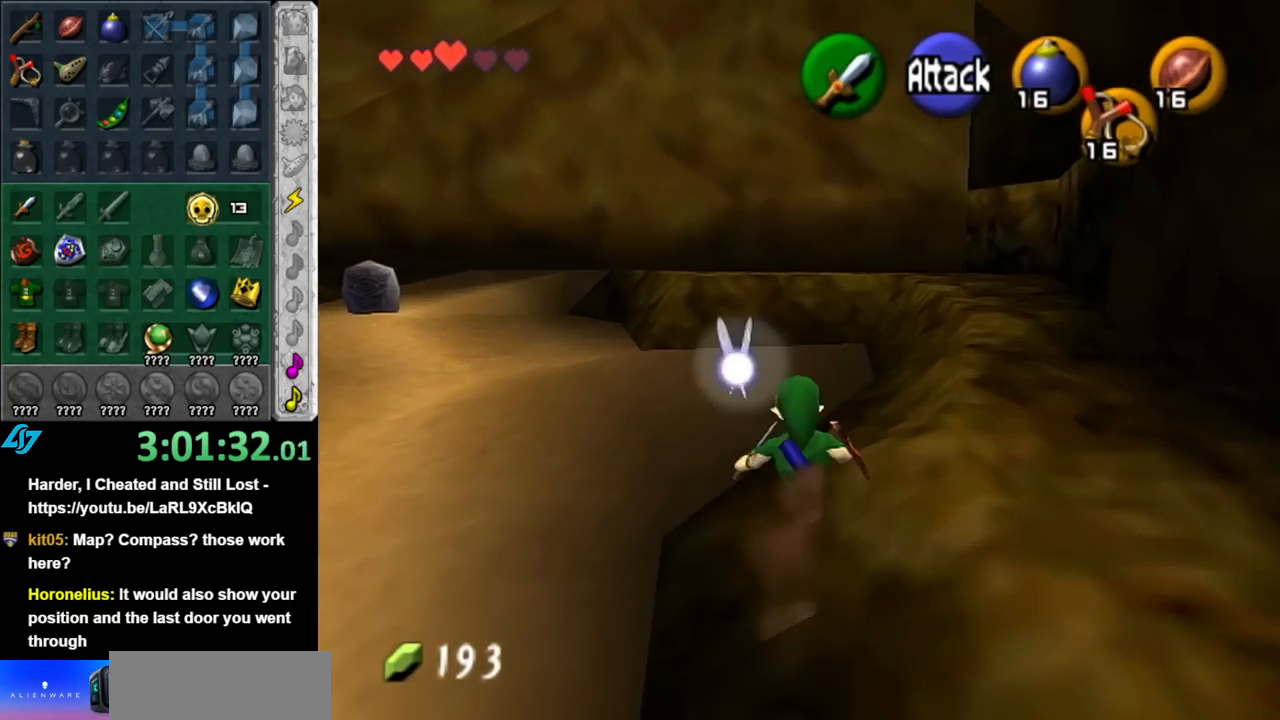
{"buttons": ["A"], "left_stick": "up", "right_stick": "center", "events": [[317, "left_stick", "up"], [433, "A", "down"]]}
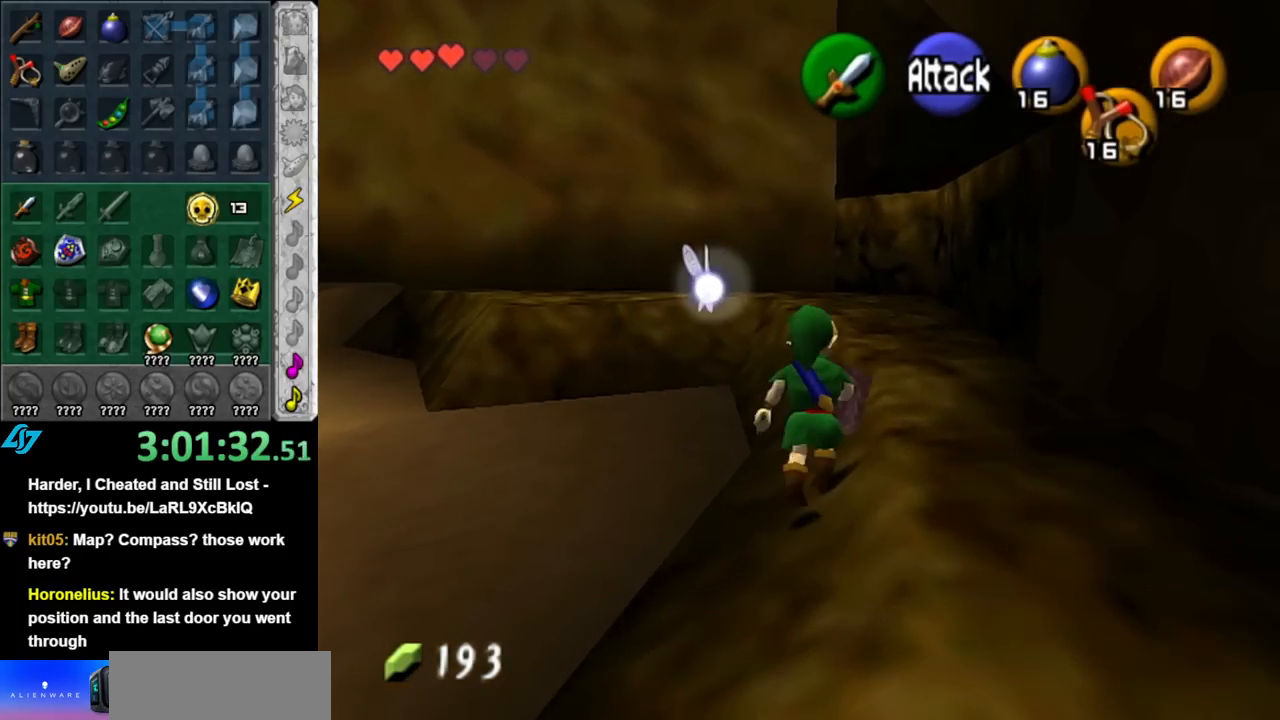
{"buttons": [], "left_stick": "up", "right_stick": "center", "events": [[117, "A", "up"]]}
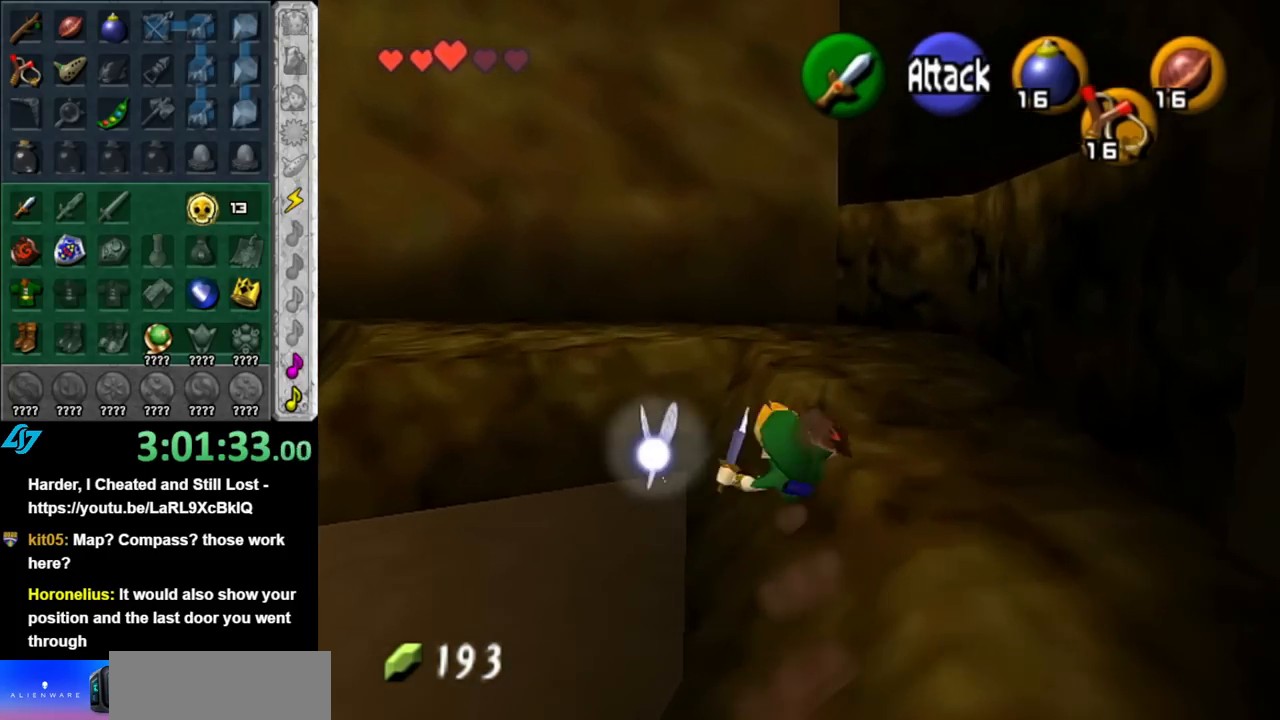
{"buttons": [], "left_stick": "up", "right_stick": "center", "events": []}
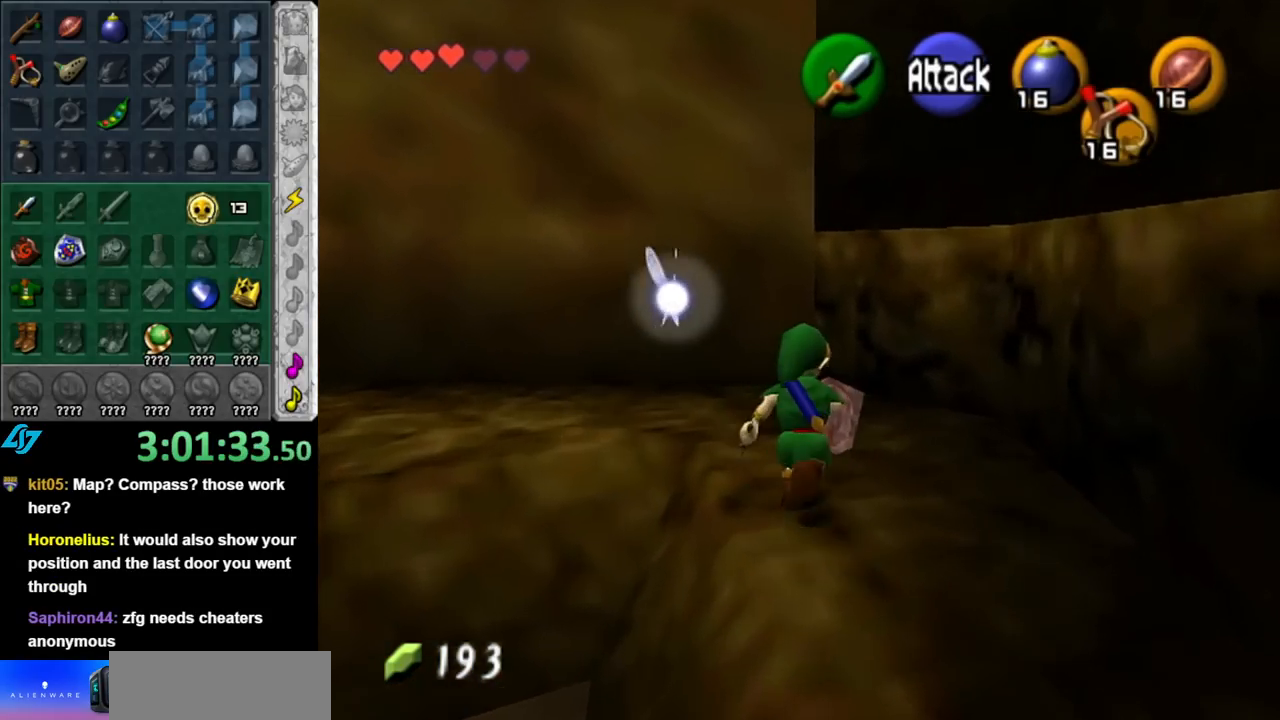
{"buttons": ["A"], "left_stick": "up-right", "right_stick": "center", "events": [[250, "left_stick", "up-right"], [433, "A", "down"]]}
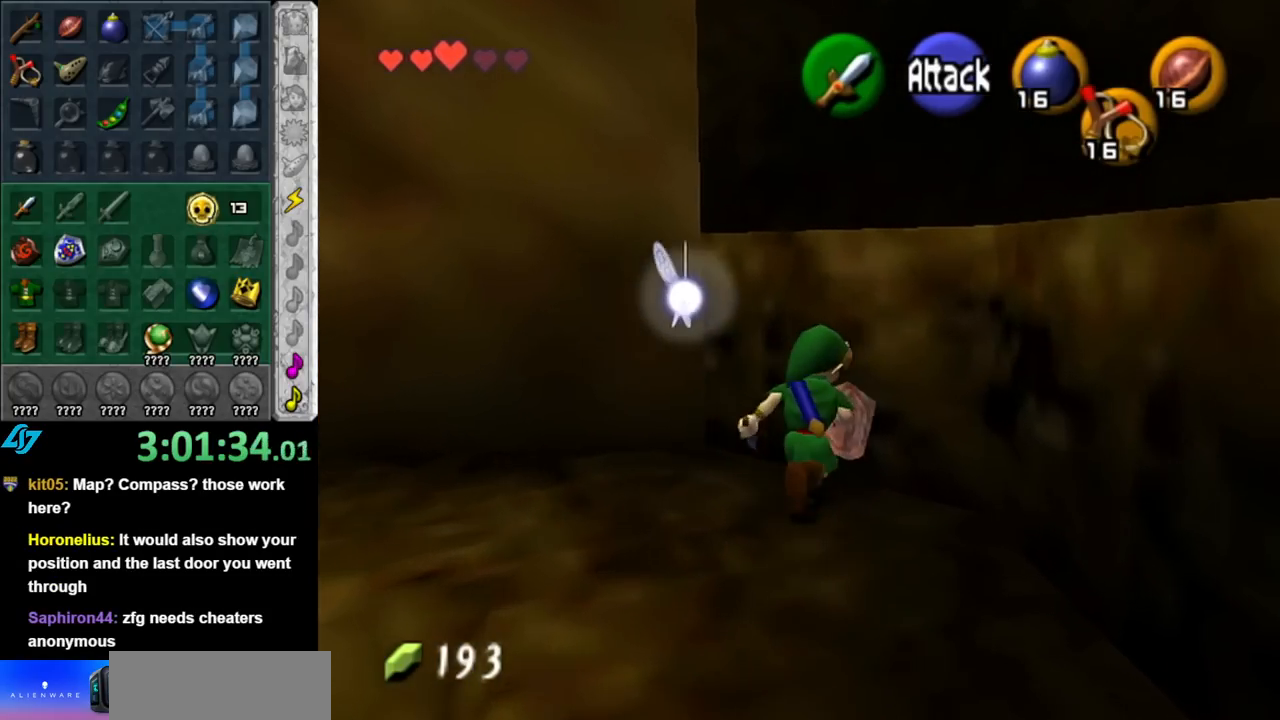
{"buttons": [], "left_stick": "up-right", "right_stick": "center", "events": [[67, "A", "up"]]}
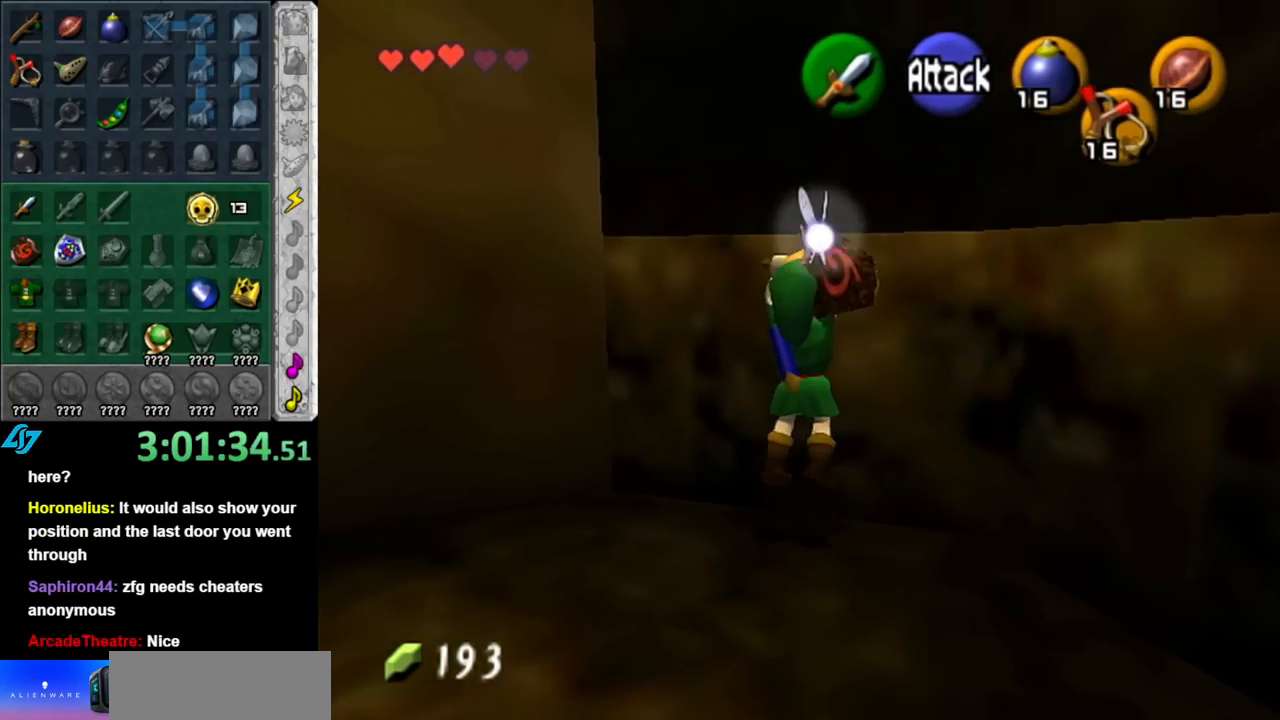
{"buttons": [], "left_stick": "up", "right_stick": "center", "events": [[117, "left_stick", "up"]]}
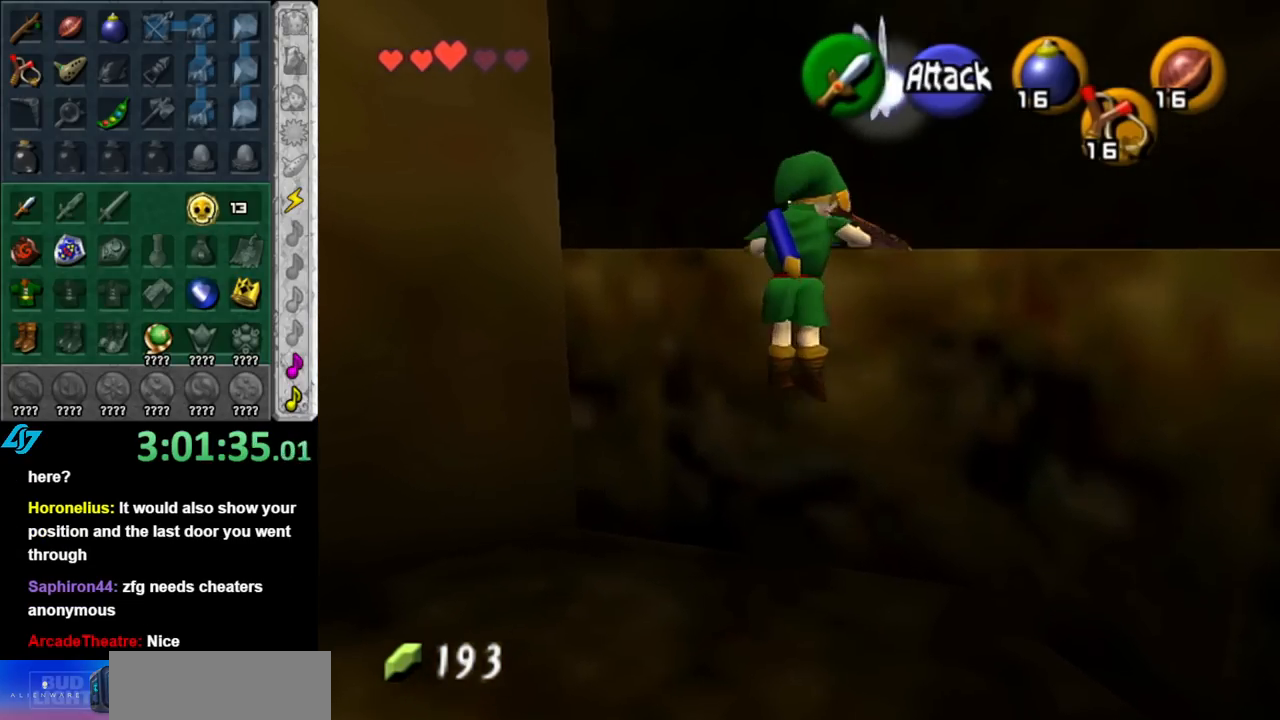
{"buttons": [], "left_stick": "up", "right_stick": "center", "events": []}
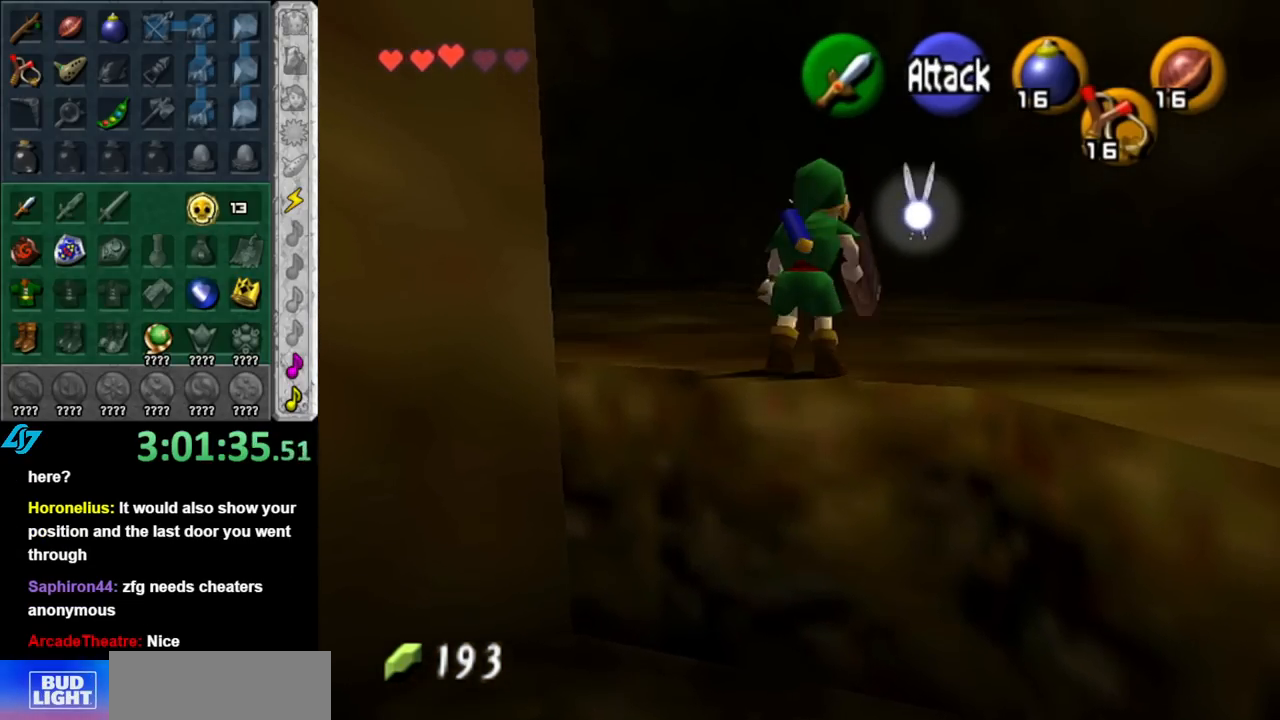
{"buttons": ["L1"], "left_stick": "up", "right_stick": "center", "events": [[67, "left_stick", "up-left"], [250, "A", "down"], [367, "L1", "down"], [400, "A", "up"], [433, "left_stick", "up"]]}
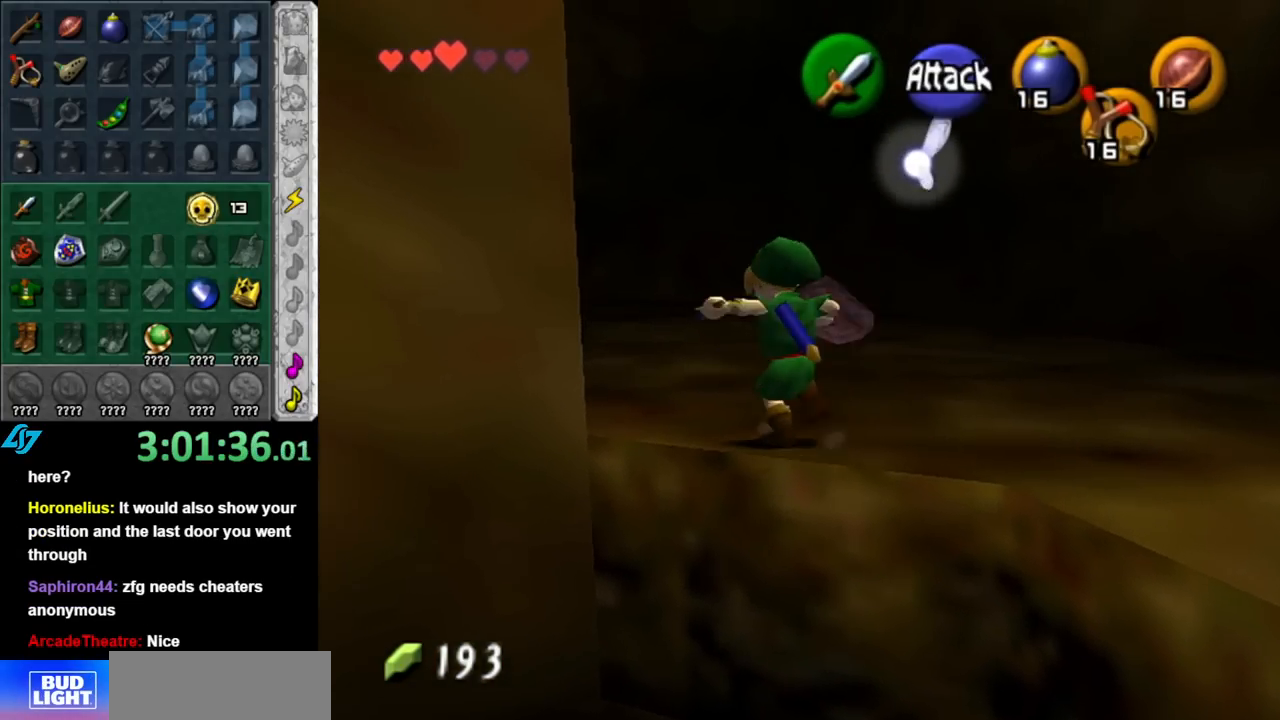
{"buttons": [], "left_stick": "up", "right_stick": "center", "events": [[83, "L1", "up"]]}
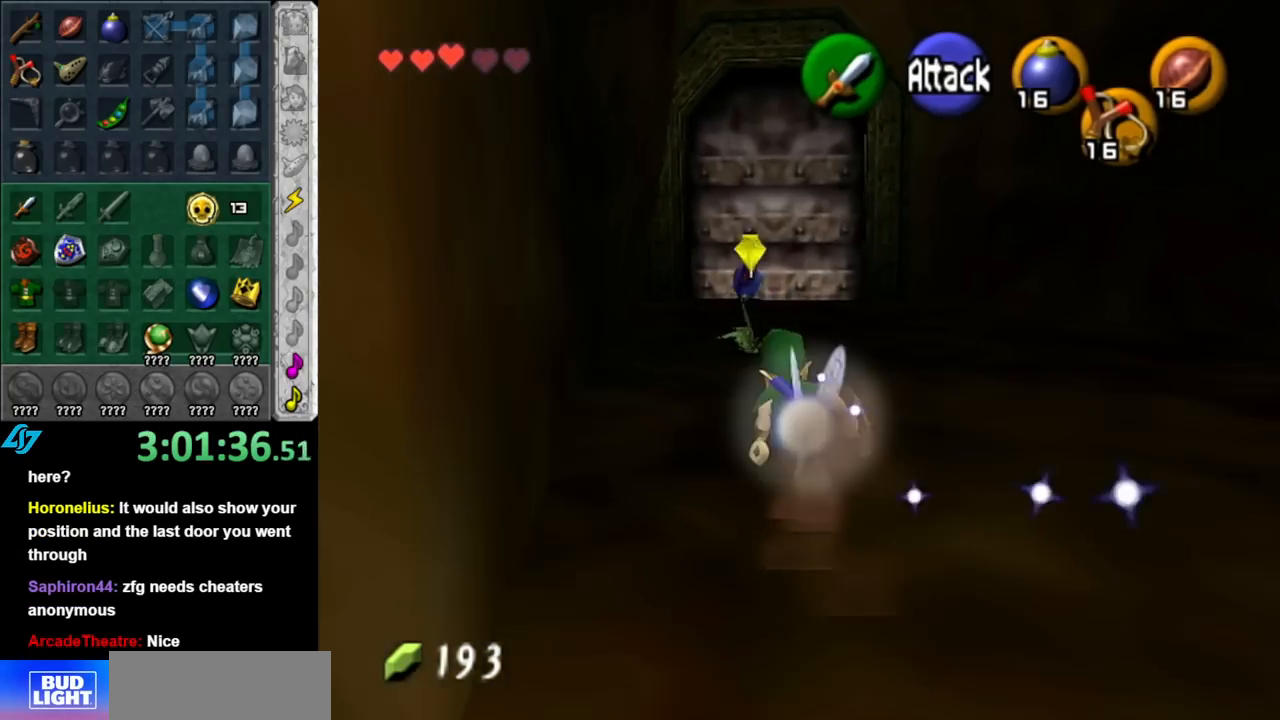
{"buttons": [], "left_stick": "up", "right_stick": "center", "events": [[150, "A", "down"], [350, "A", "up"]]}
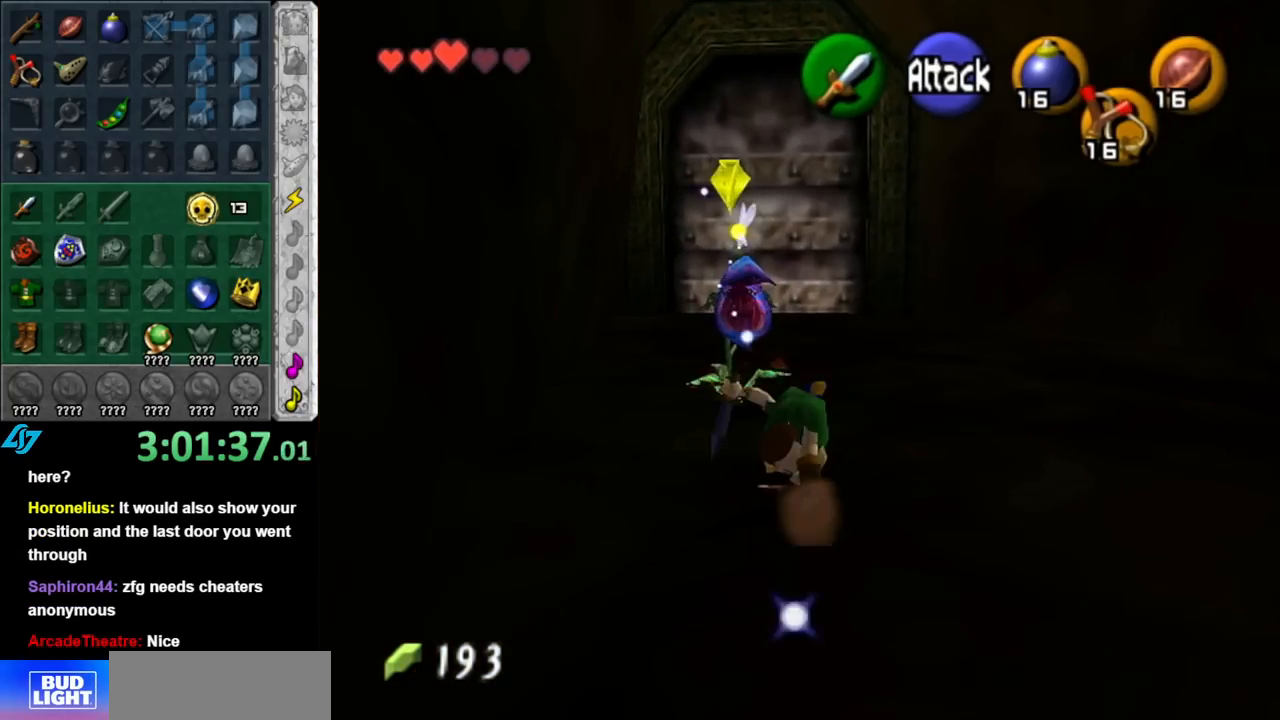
{"buttons": ["A"], "left_stick": "up", "right_stick": "center", "events": [[400, "A", "down"]]}
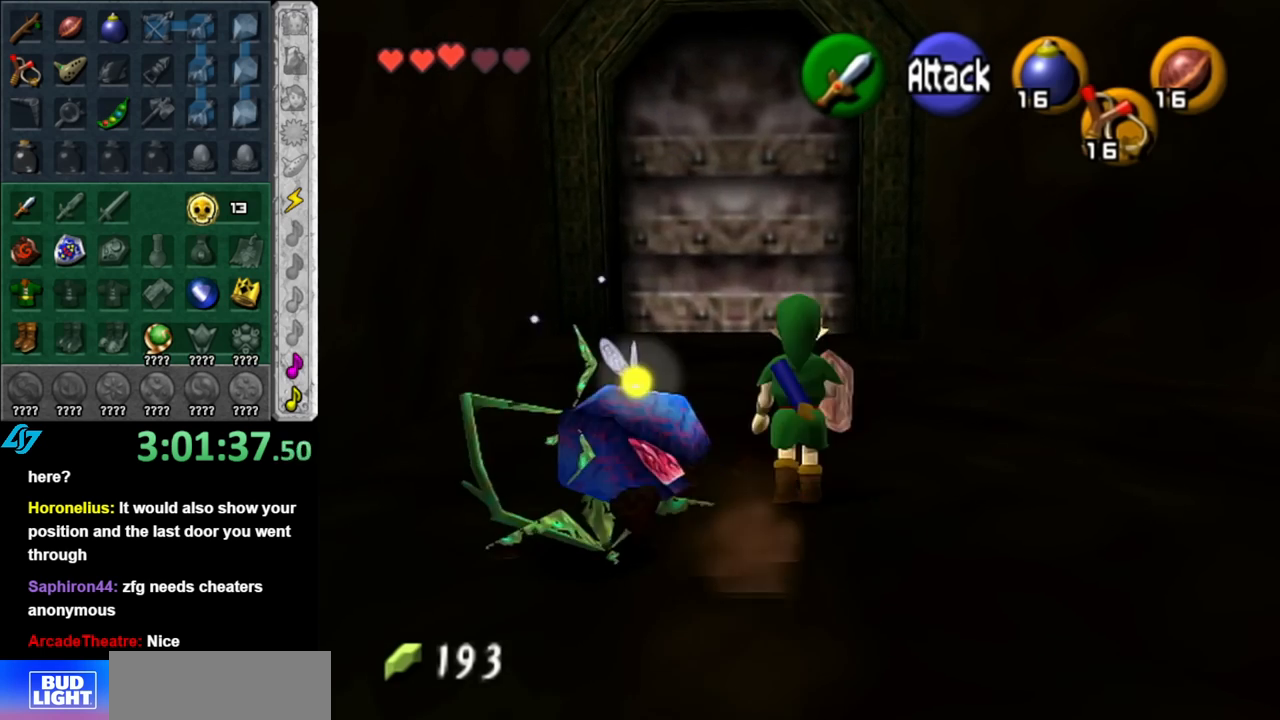
{"buttons": [], "left_stick": "up", "right_stick": "center", "events": [[117, "A", "up"]]}
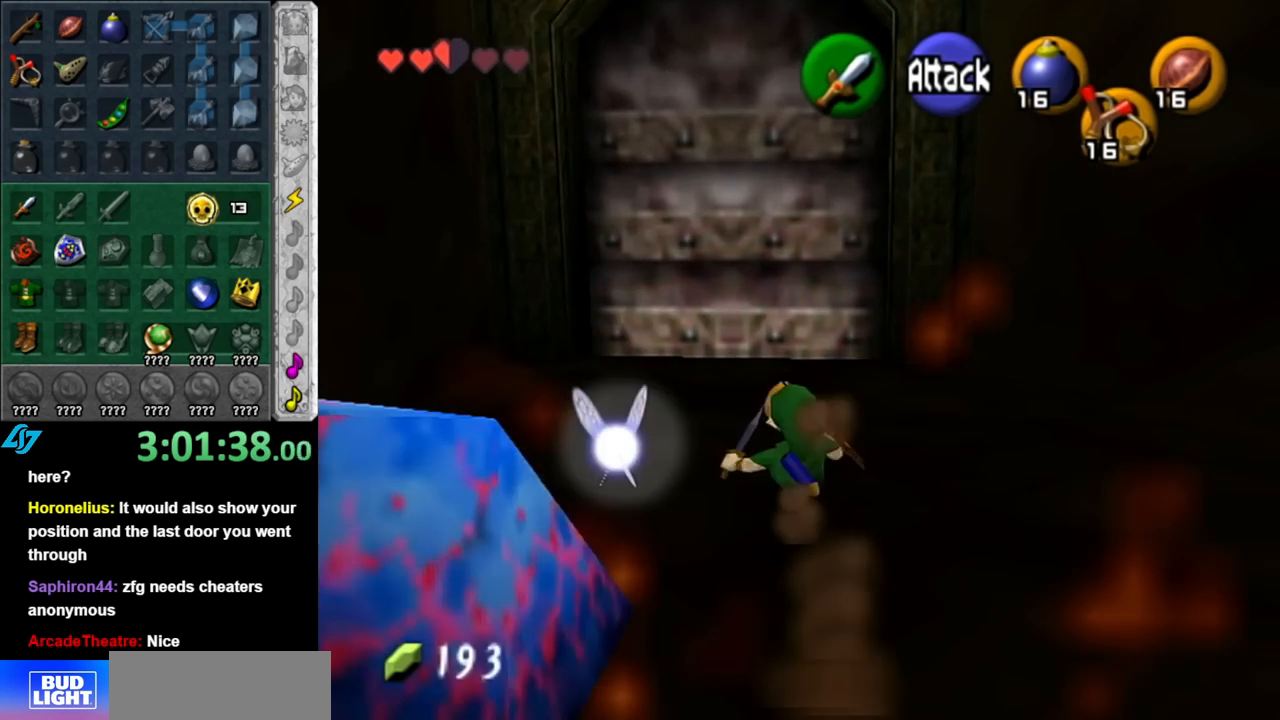
{"buttons": [], "left_stick": "up", "right_stick": "center", "events": []}
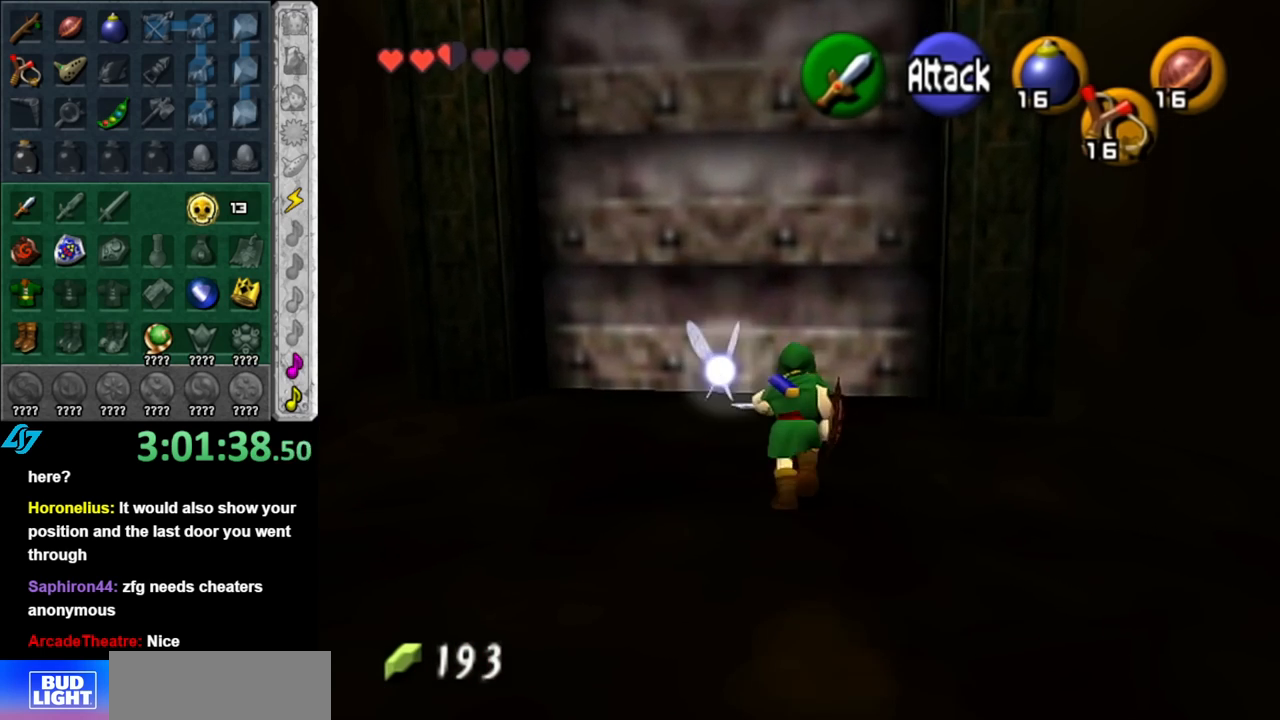
{"buttons": ["A"], "left_stick": "up", "right_stick": "center", "events": [[467, "A", "down"]]}
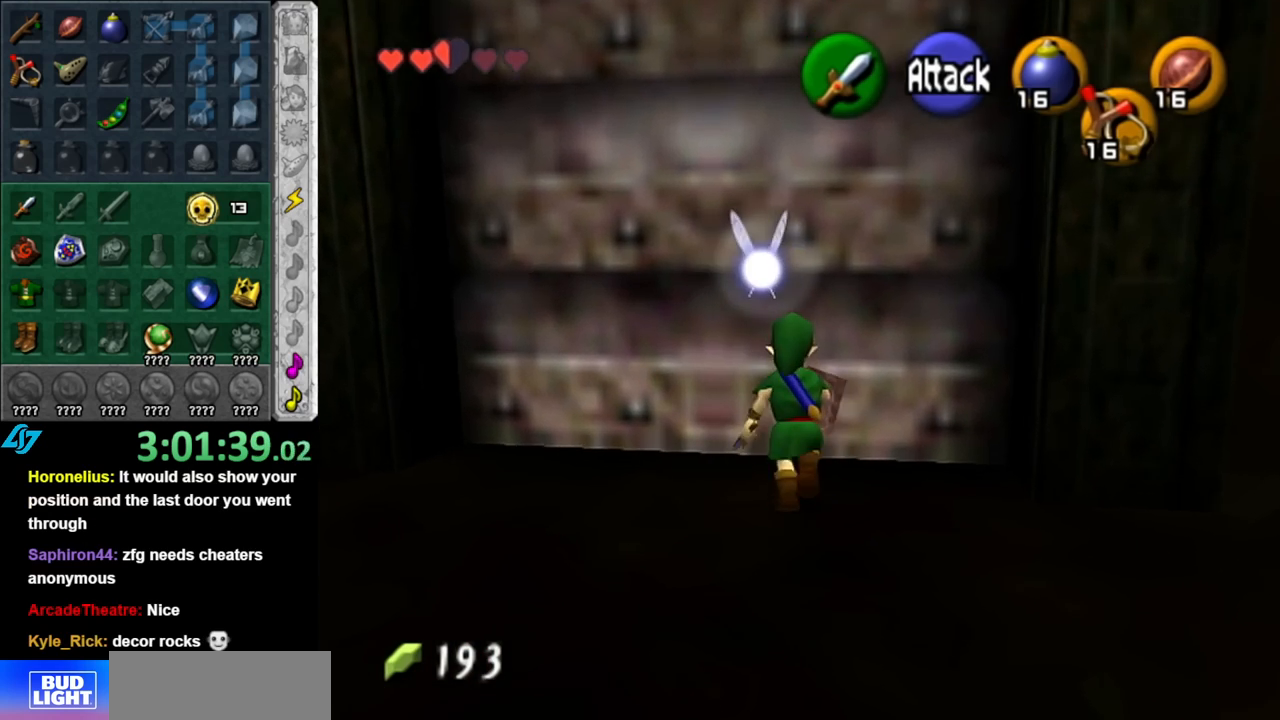
{"buttons": [], "left_stick": "center", "right_stick": "center", "events": [[67, "A", "up"], [67, "left_stick", "center"], [133, "A", "down"], [367, "A", "up"]]}
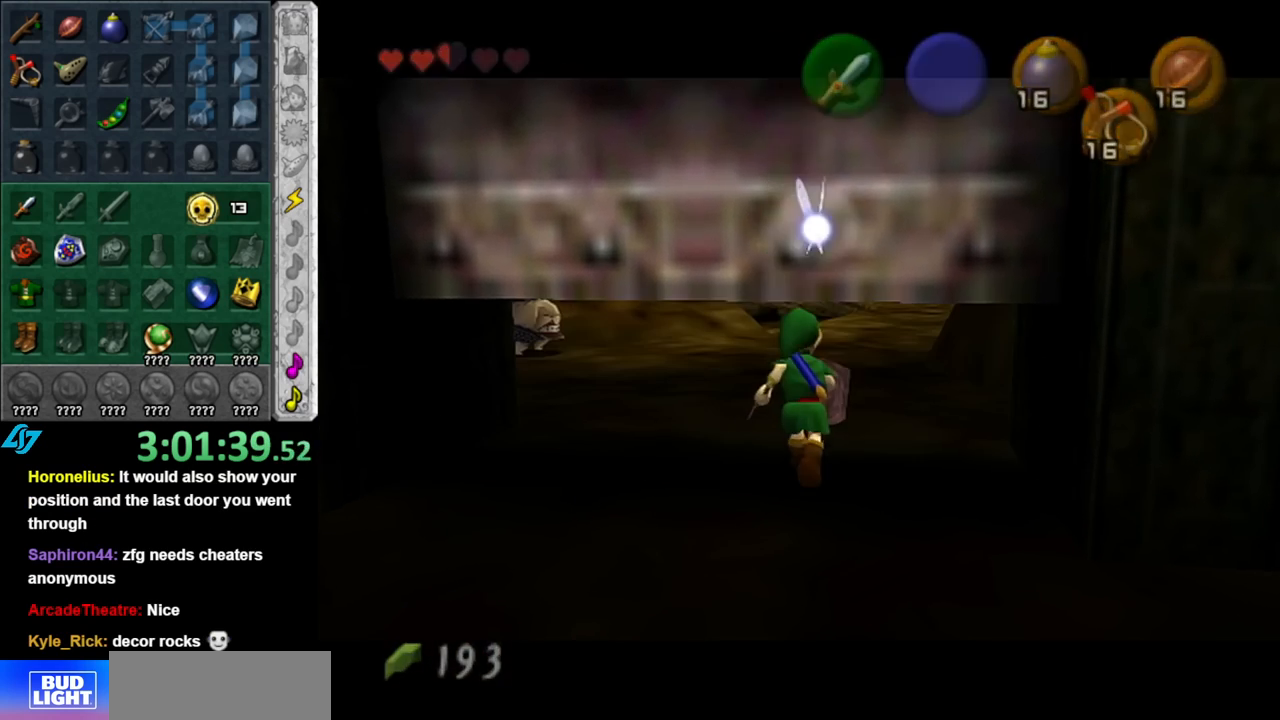
{"buttons": [], "left_stick": "up", "right_stick": "center", "events": [[283, "left_stick", "up"]]}
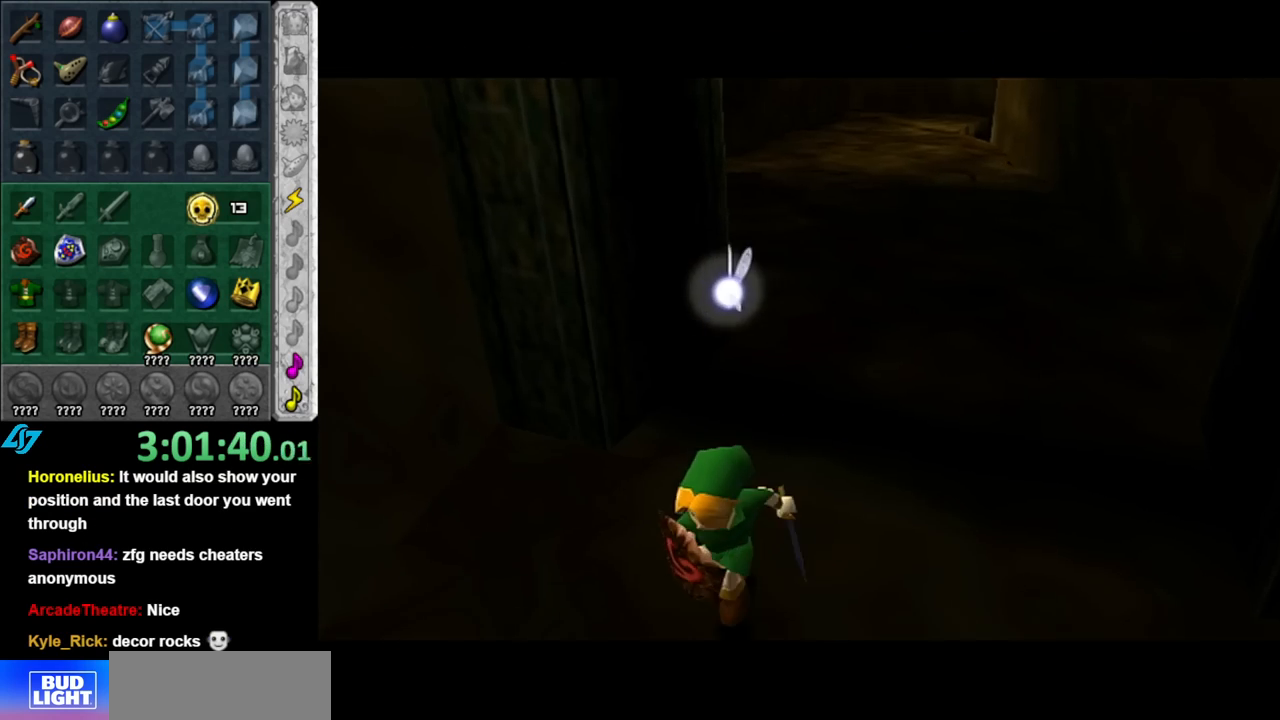
{"buttons": [], "left_stick": "up", "right_stick": "center", "events": []}
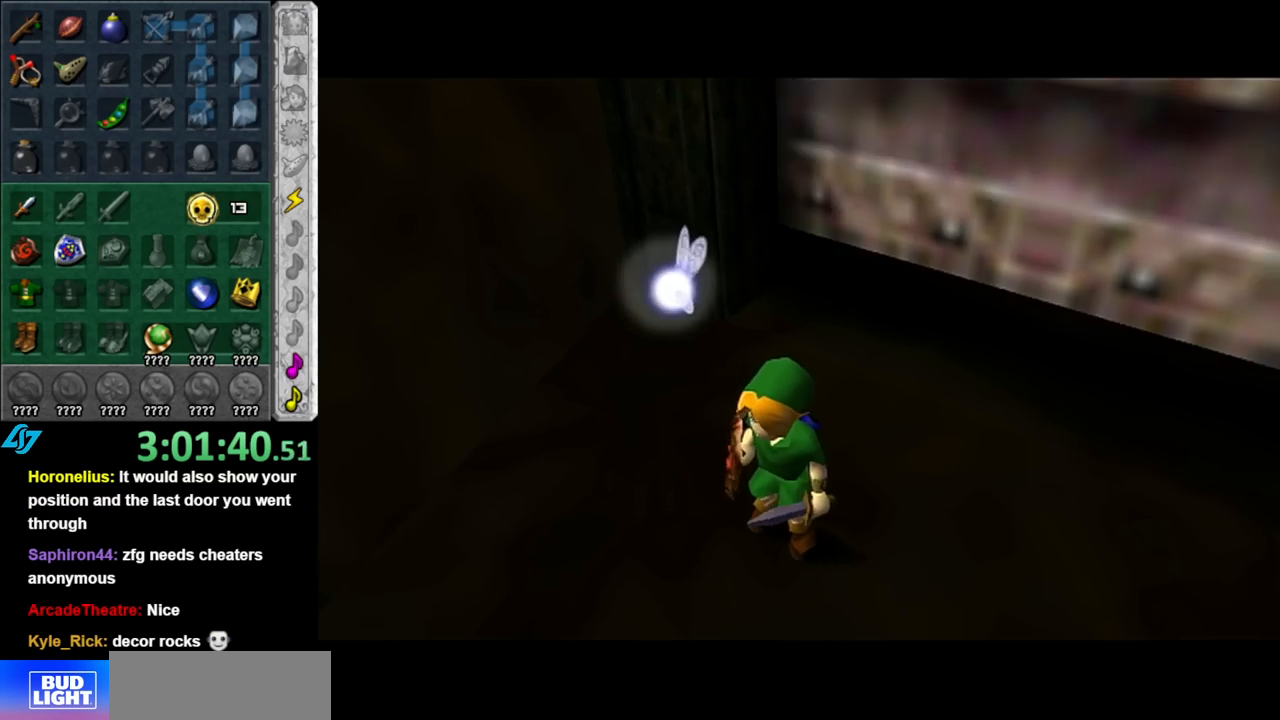
{"buttons": [], "left_stick": "up", "right_stick": "center", "events": []}
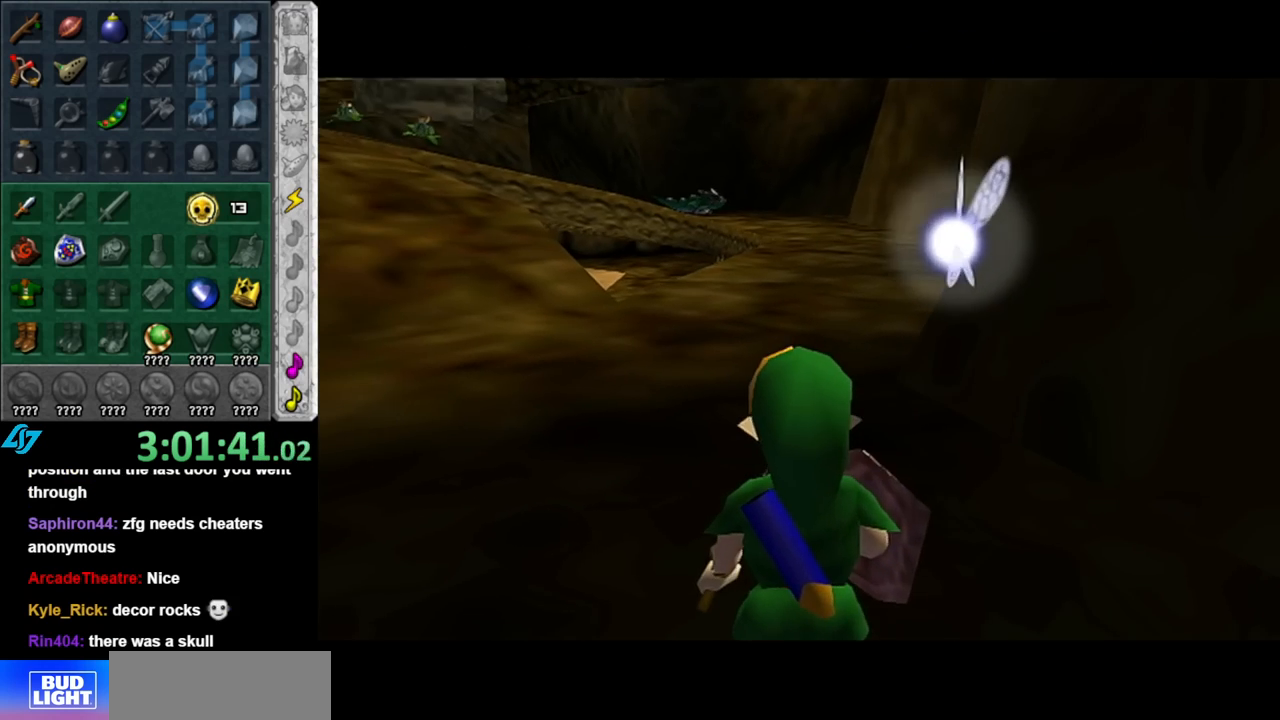
{"buttons": [], "left_stick": "up-left", "right_stick": "center", "events": [[133, "left_stick", "up-left"], [367, "A", "down"], [467, "A", "up"]]}